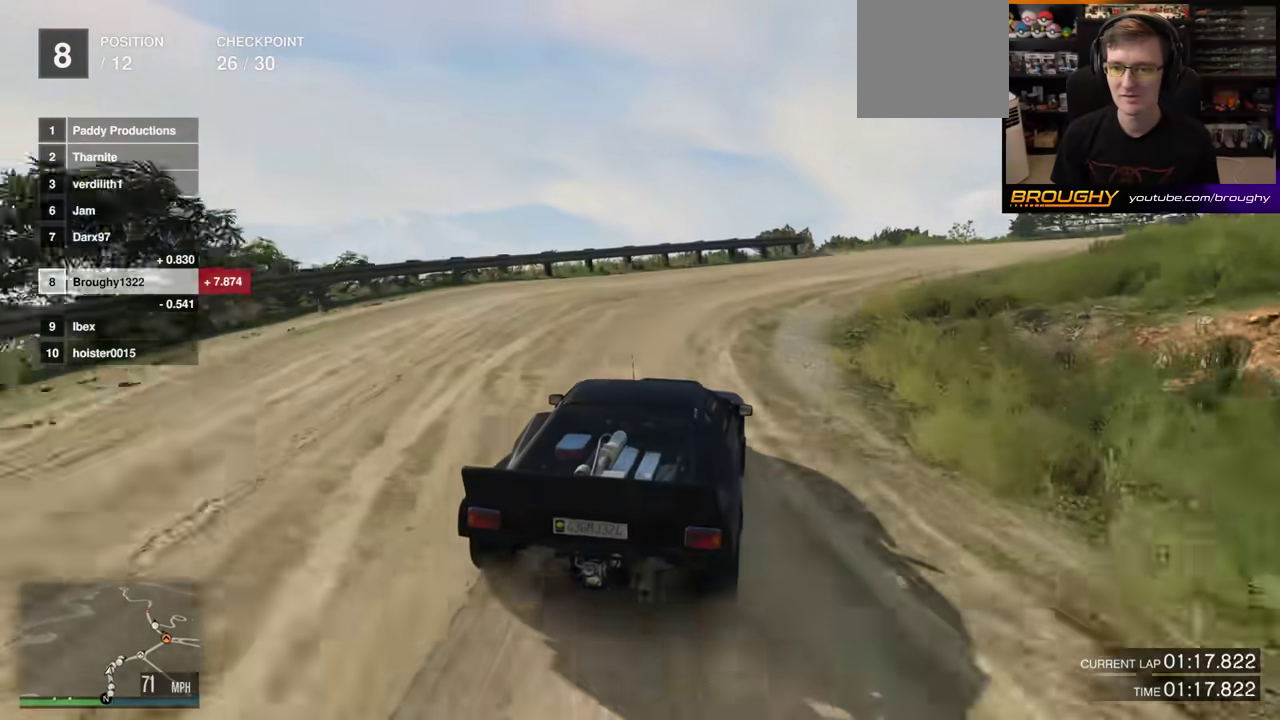
Gameplay with a controller (Xbox layout); each line is a JSON object with the inputs held at the frame after it (dt_ms = milliseconds from this image to that frame). "events" lists button and stick changes between this image and that frame as [ms after this image, input, new state], when the widget could be followed in between. This overlay highlights the sticks when they move; stick clicks (L3 R3) are not distinguishable. Not read: L3 R3.
{"dt_ms": 500, "buttons": [], "left_stick": "center", "right_stick": "center", "events": [[433, "left_stick", "center"]]}
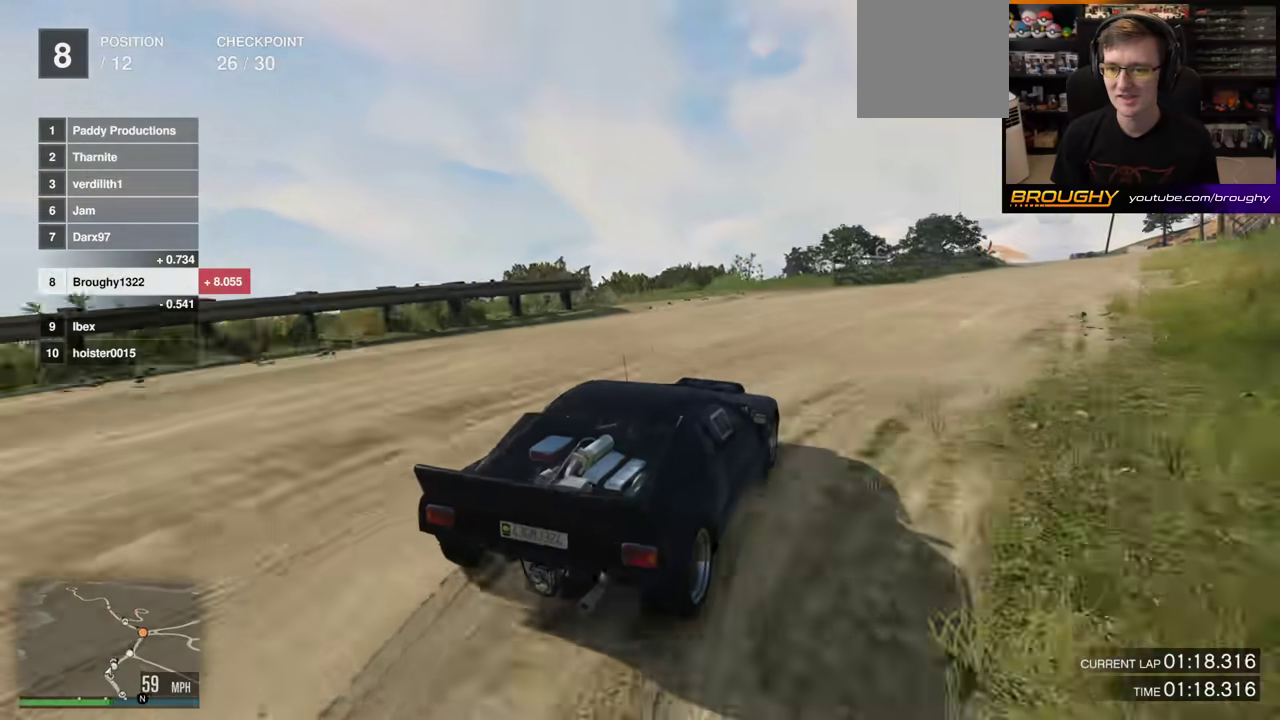
{"dt_ms": 600, "buttons": ["R2"], "left_stick": "center", "right_stick": "center", "events": [[50, "R2", "down"], [400, "left_stick", "right"], [533, "left_stick", "center"]]}
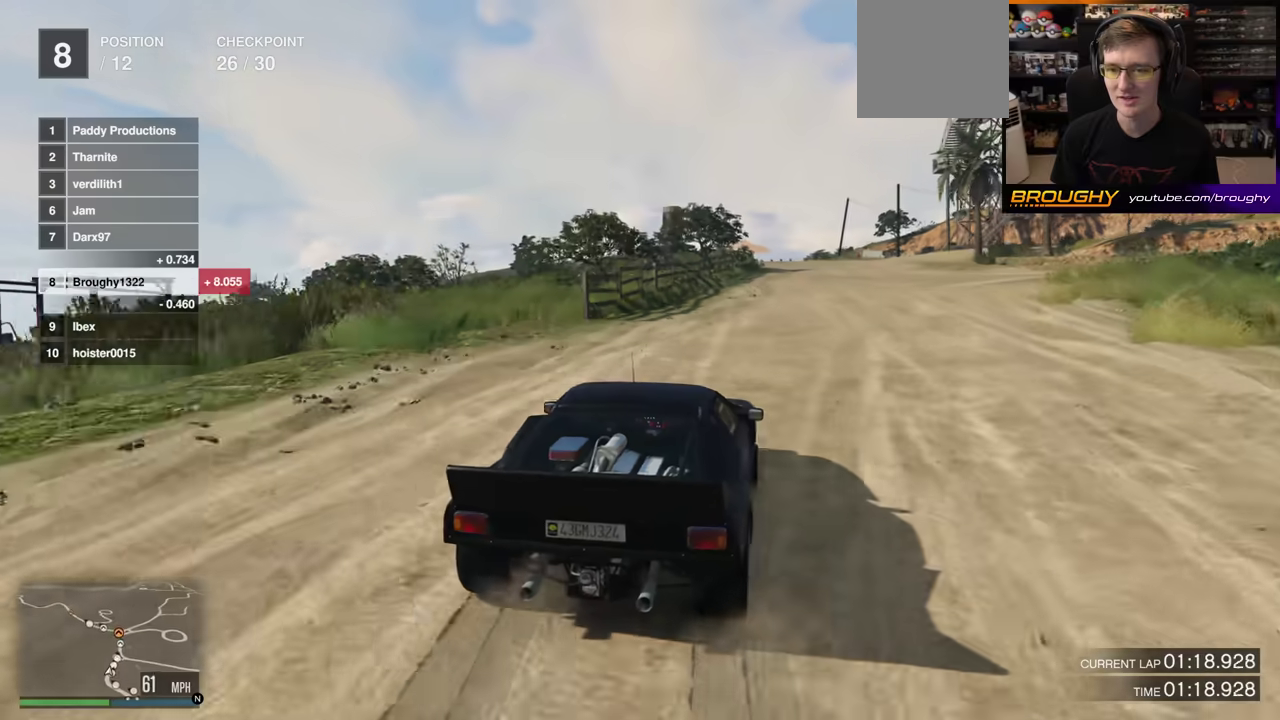
{"dt_ms": 400, "buttons": ["R2"], "left_stick": "right", "right_stick": "center", "events": [[67, "left_stick", "right"], [217, "left_stick", "center"], [333, "left_stick", "right"]]}
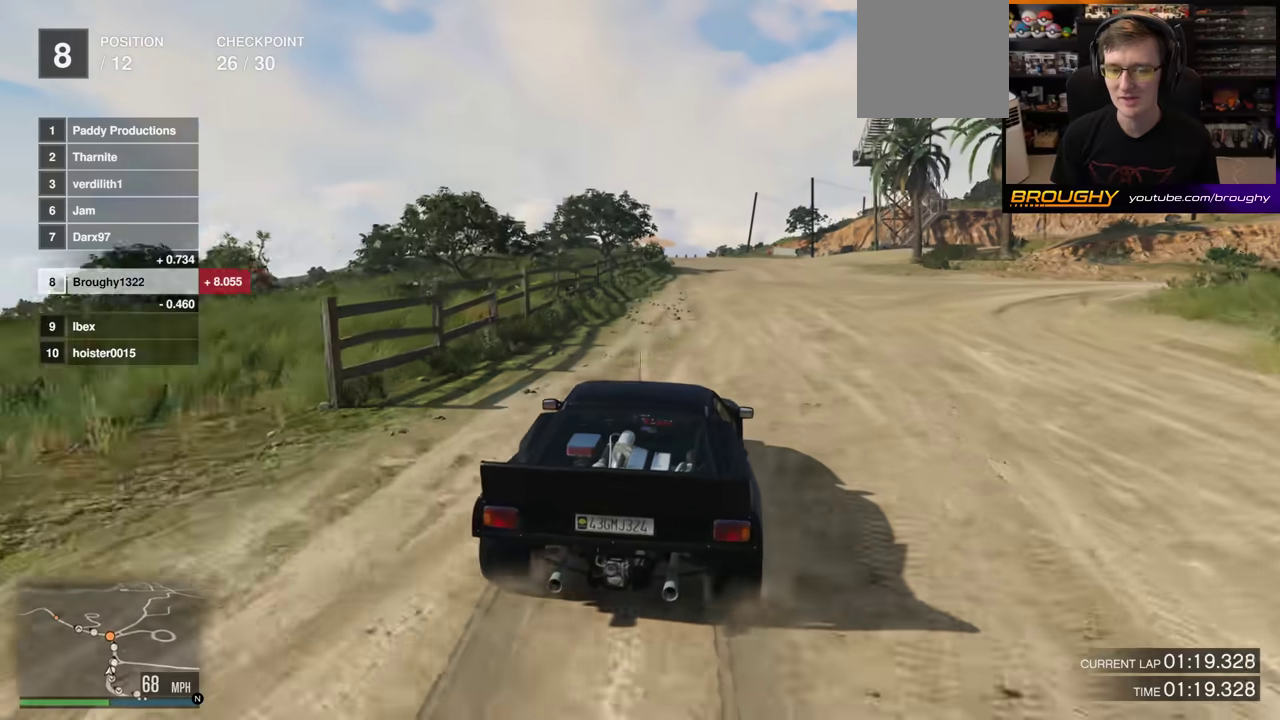
{"dt_ms": 300, "buttons": ["R2"], "left_stick": "center", "right_stick": "center", "events": [[33, "left_stick", "center"]]}
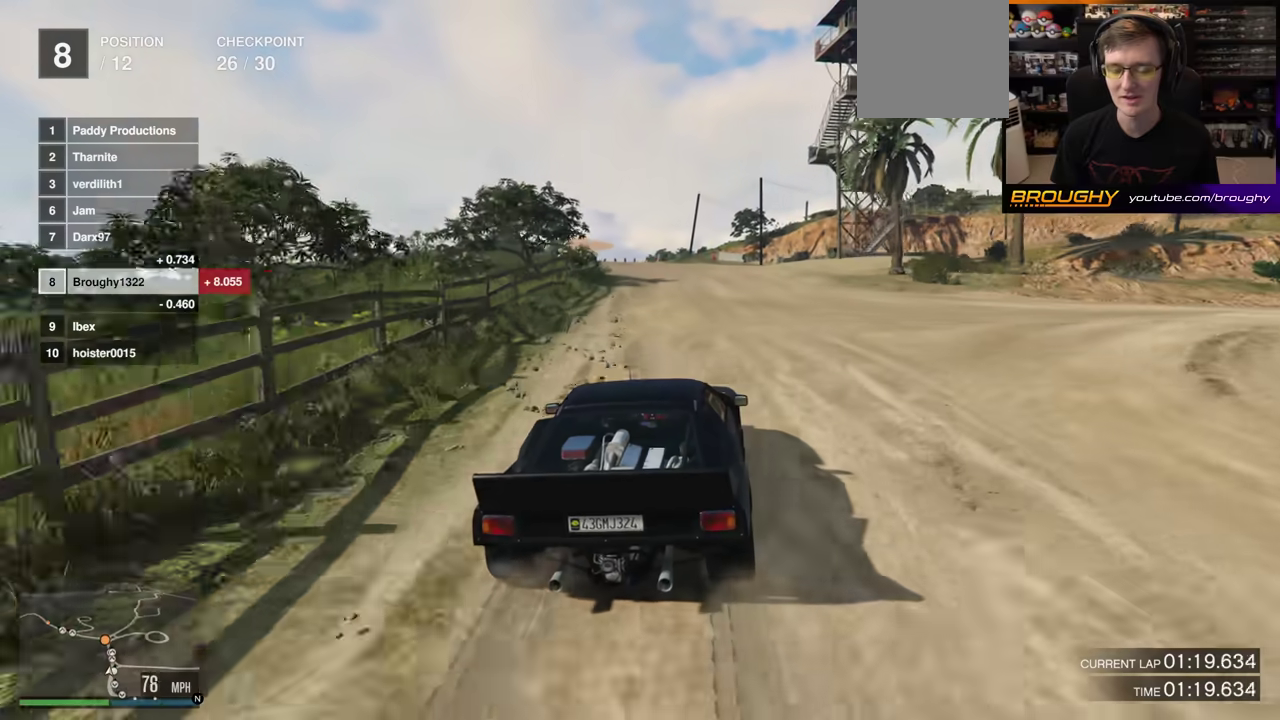
{"dt_ms": 800, "buttons": ["R2"], "left_stick": "up-left", "right_stick": "center"}
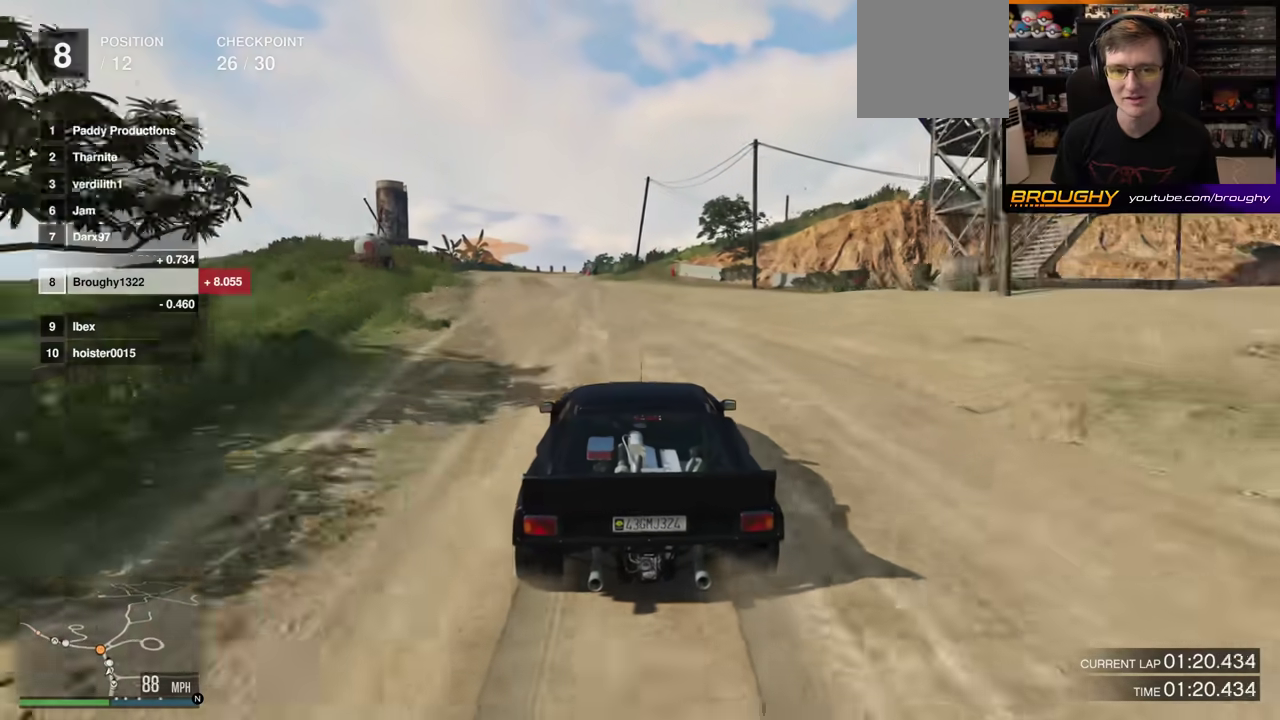
{"dt_ms": 400, "buttons": ["R2"], "left_stick": "left", "right_stick": "center"}
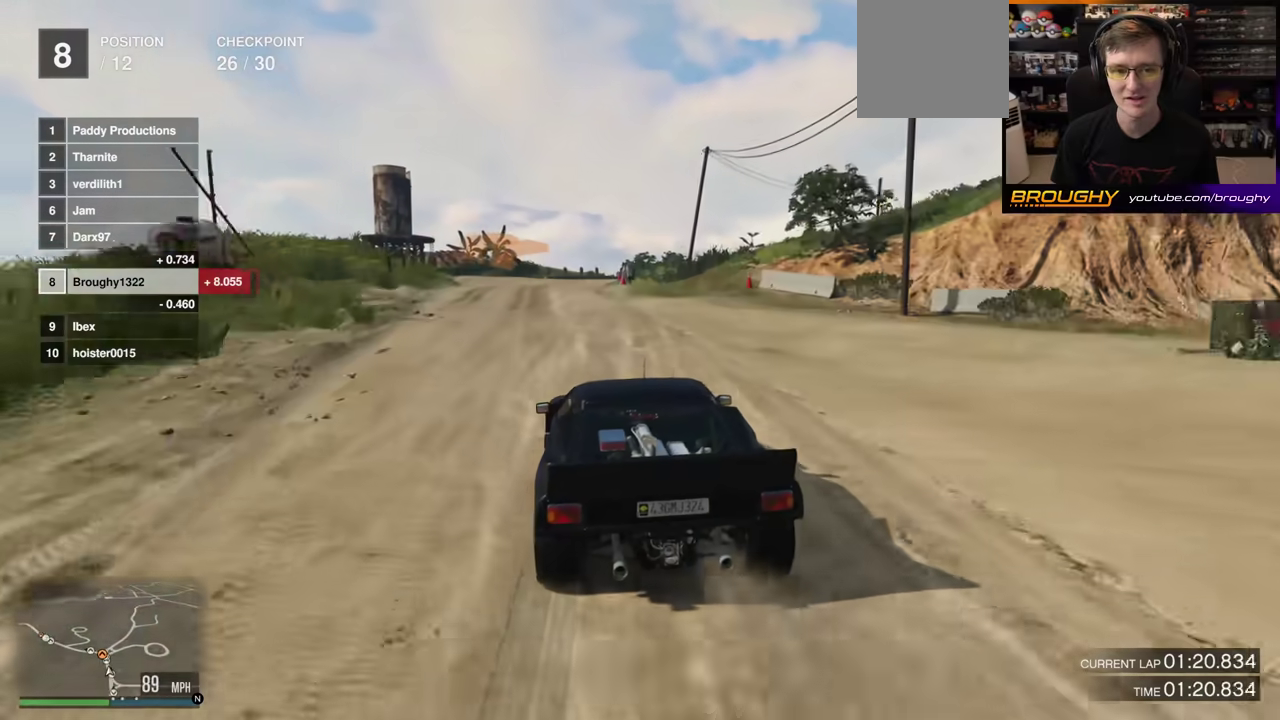
{"dt_ms": 400, "buttons": [], "left_stick": "center", "right_stick": "center"}
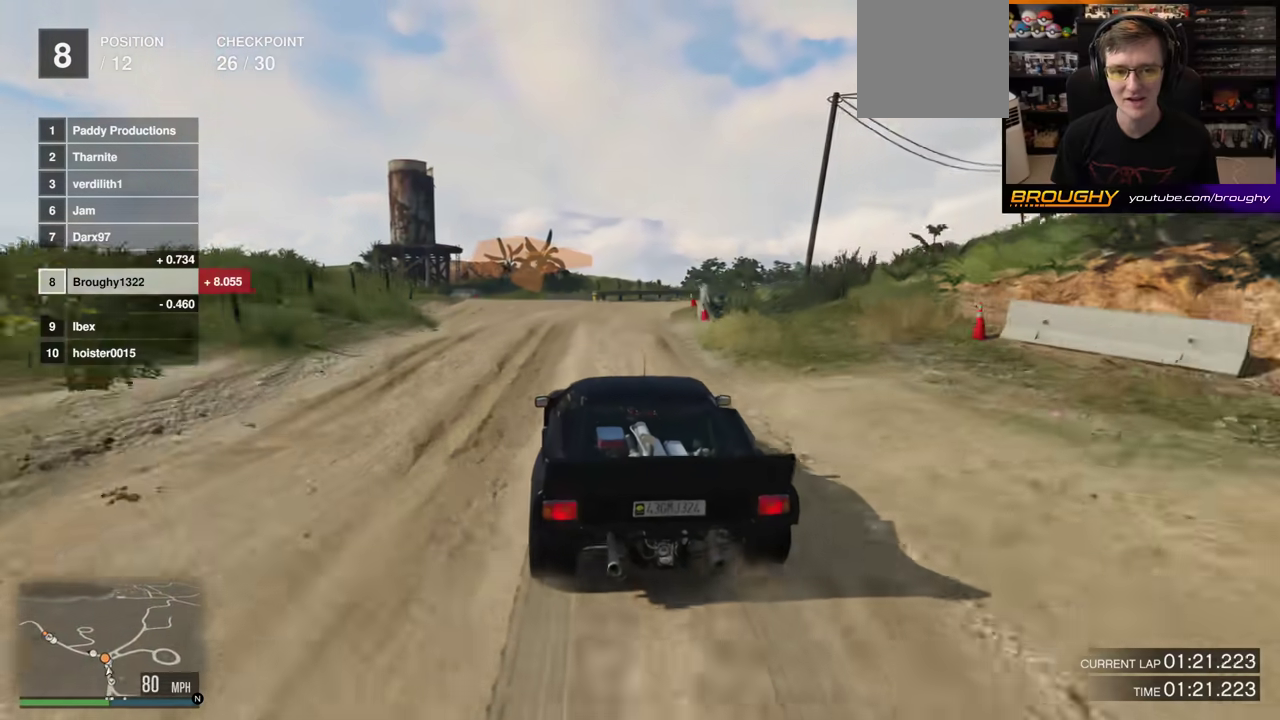
{"dt_ms": 800, "buttons": ["L2"], "left_stick": "up-left", "right_stick": "center", "events": [[17, "L2", "down"], [33, "left_stick", "up-left"], [183, "L2", "up"], [350, "L2", "down"]]}
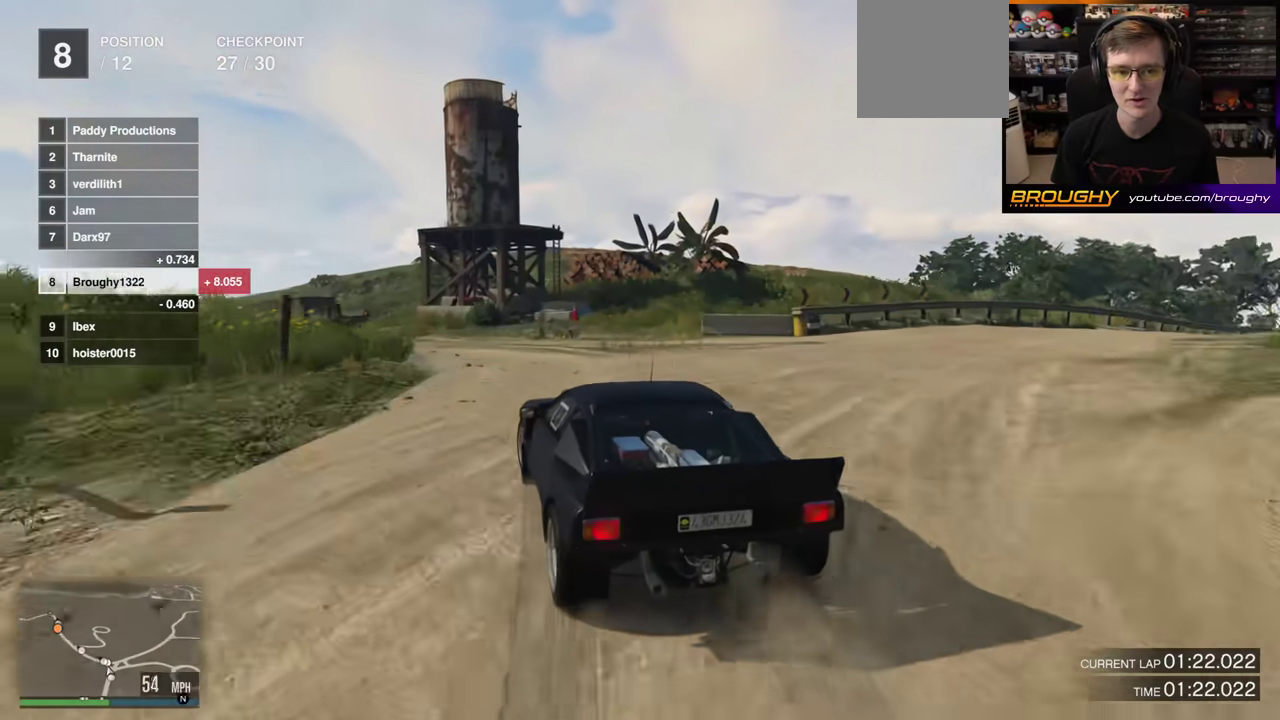
{"dt_ms": 300, "buttons": [], "left_stick": "left", "right_stick": "center"}
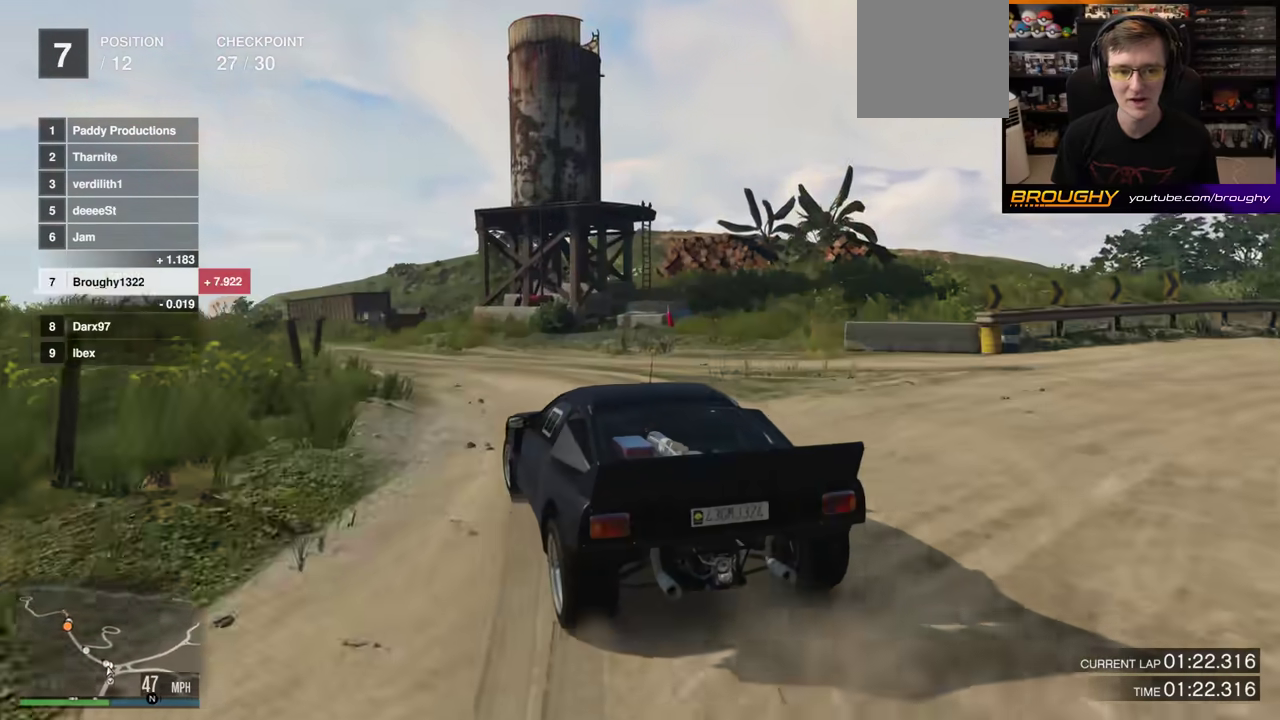
{"dt_ms": 600, "buttons": ["R2"], "left_stick": "center", "right_stick": "center"}
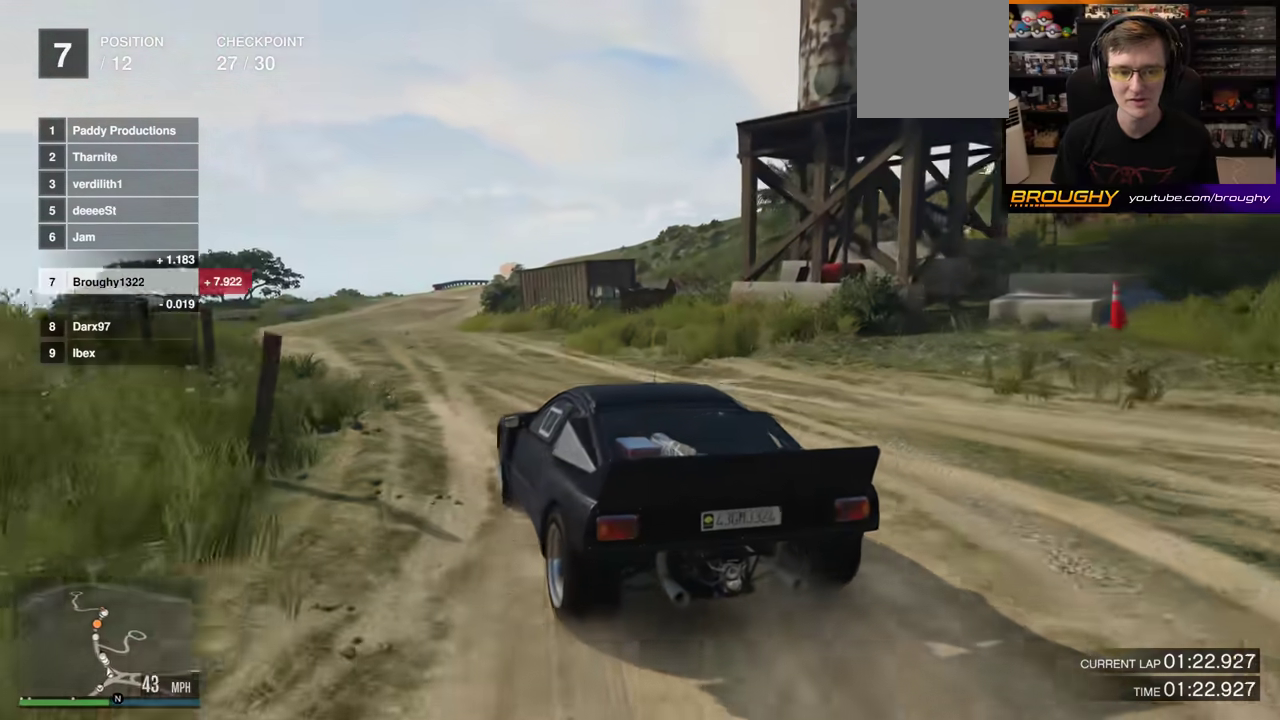
{"dt_ms": 400, "buttons": ["R2"], "left_stick": "center", "right_stick": "center", "events": []}